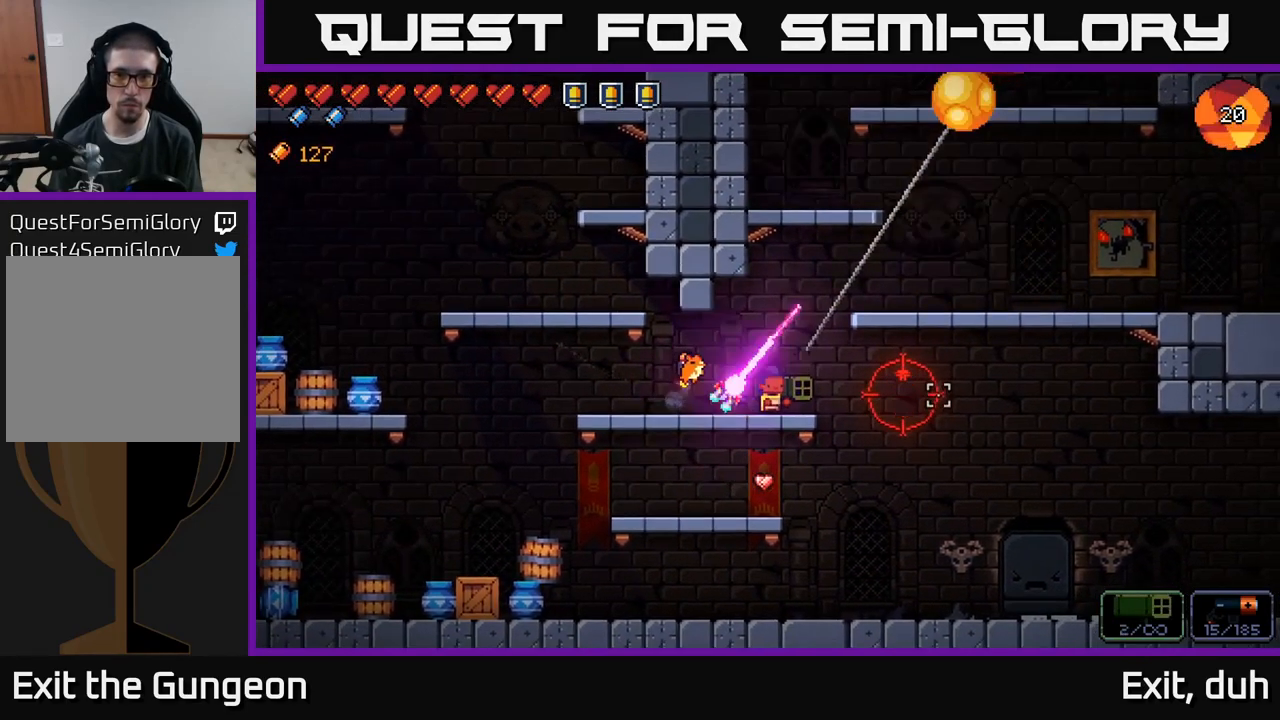
Gameplay with a controller (Xbox layout); each line is a JSON object with the inputs held at the frame after it. "events" lists button and stick changes between this image and that frame as [ms after this image, input, new state], when the widget could be followed in between.
{"buttons": [], "left_stick": "left", "right_stick": "right", "events": [[350, "left_stick", "left"], [367, "R2", "down"], [433, "R2", "up"]]}
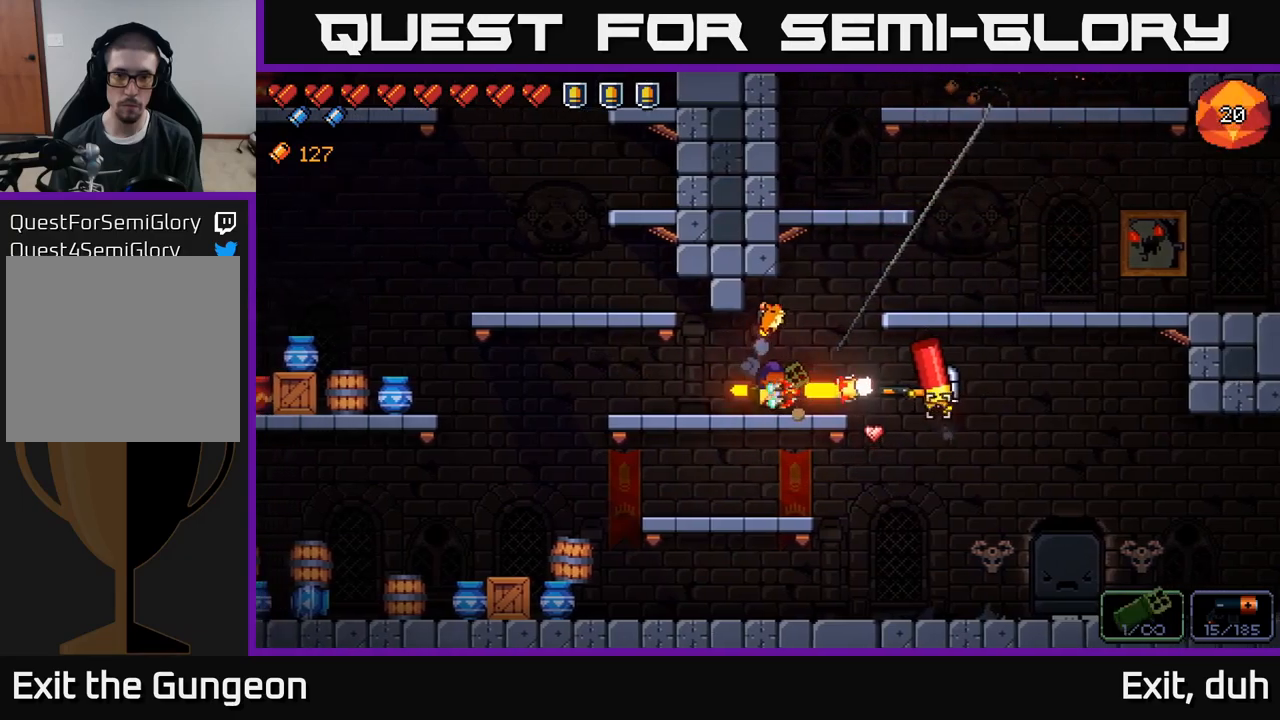
{"buttons": [], "left_stick": "center", "right_stick": "right", "events": [[350, "left_stick", "center"]]}
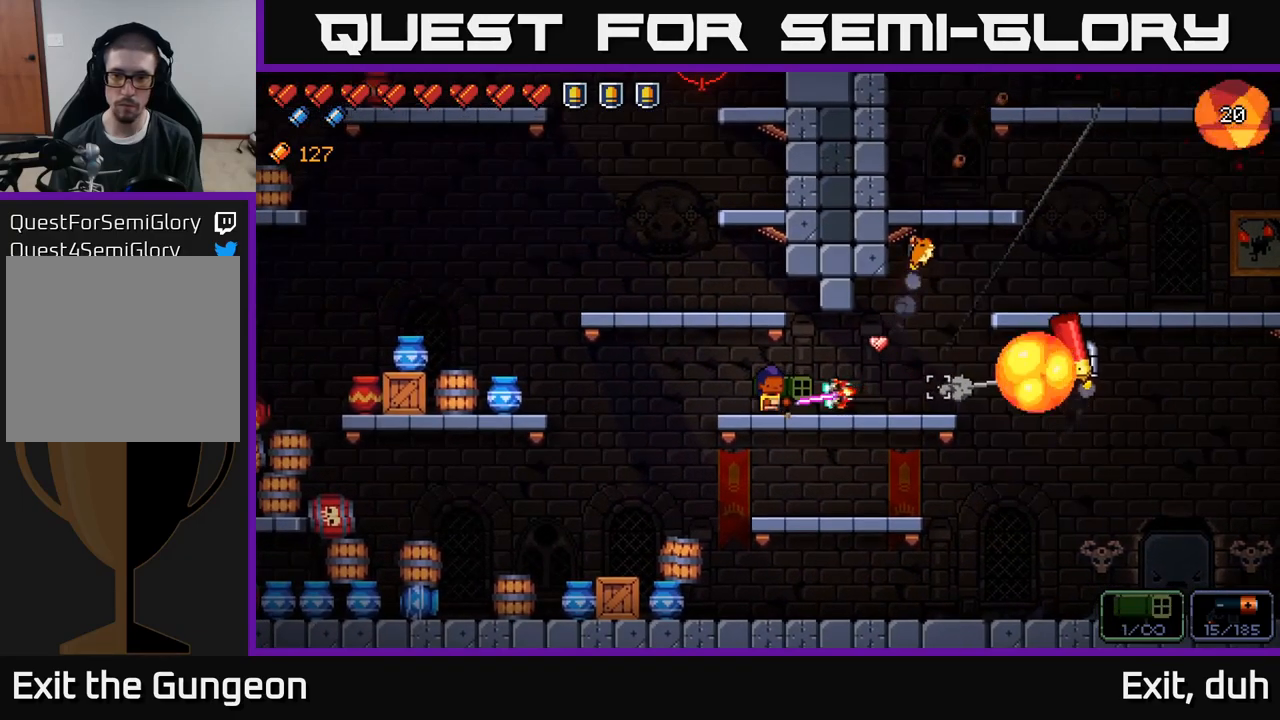
{"buttons": [], "left_stick": "left", "right_stick": "up", "events": [[283, "left_stick", "right"], [450, "right_stick", "up"], [500, "left_stick", "left"]]}
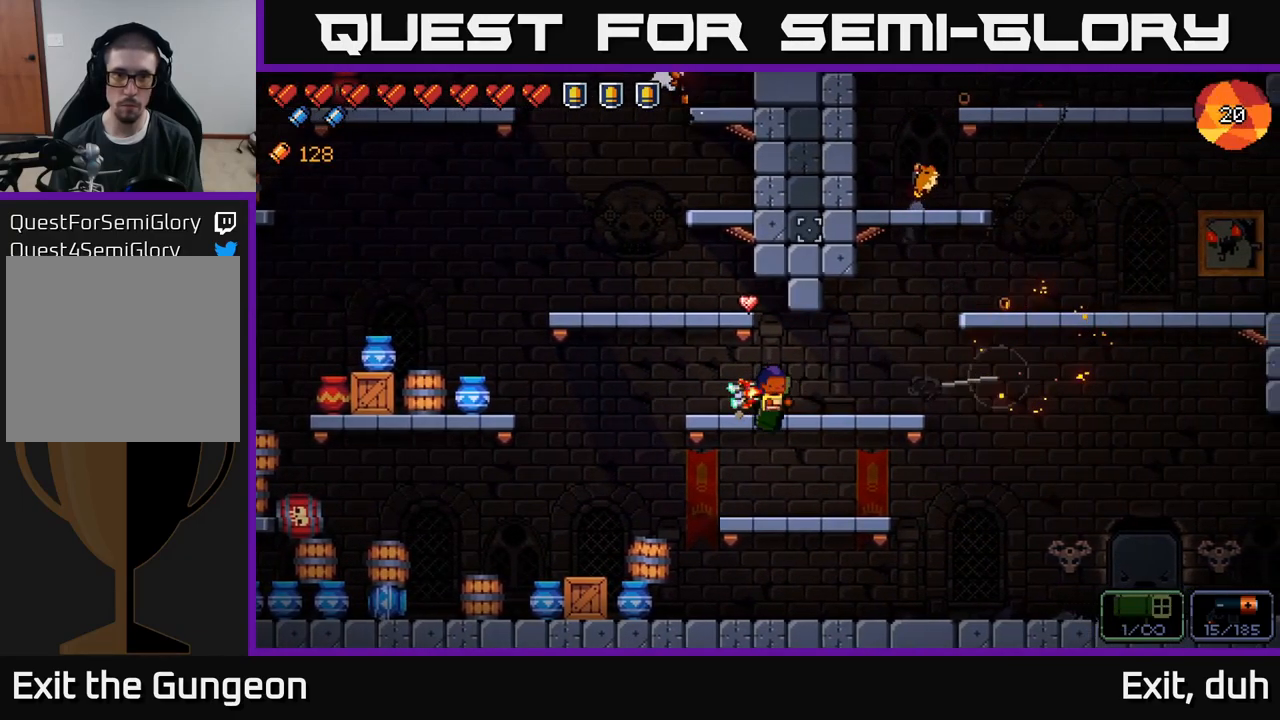
{"buttons": [], "left_stick": "right", "right_stick": "up", "events": [[267, "R2", "down"], [283, "left_stick", "center"], [383, "R2", "up"], [483, "left_stick", "right"]]}
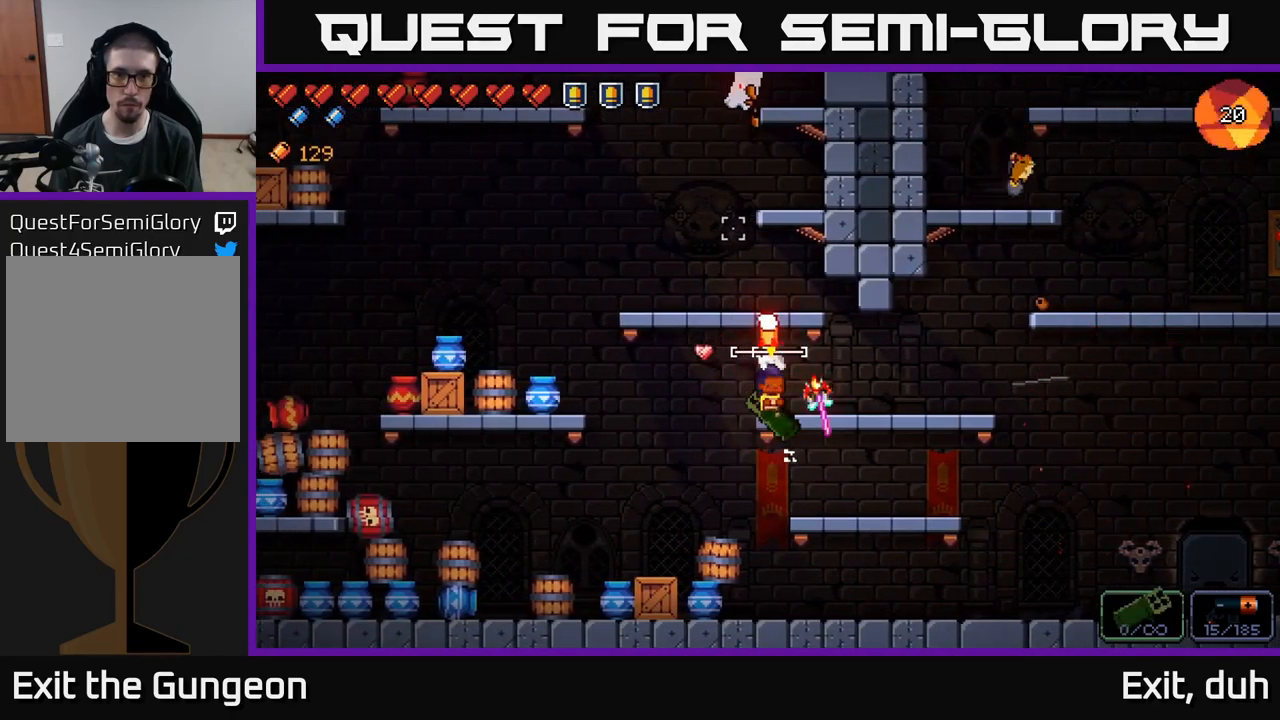
{"buttons": [], "left_stick": "right", "right_stick": "up", "events": [[233, "right_stick", "up-right"], [433, "right_stick", "up"]]}
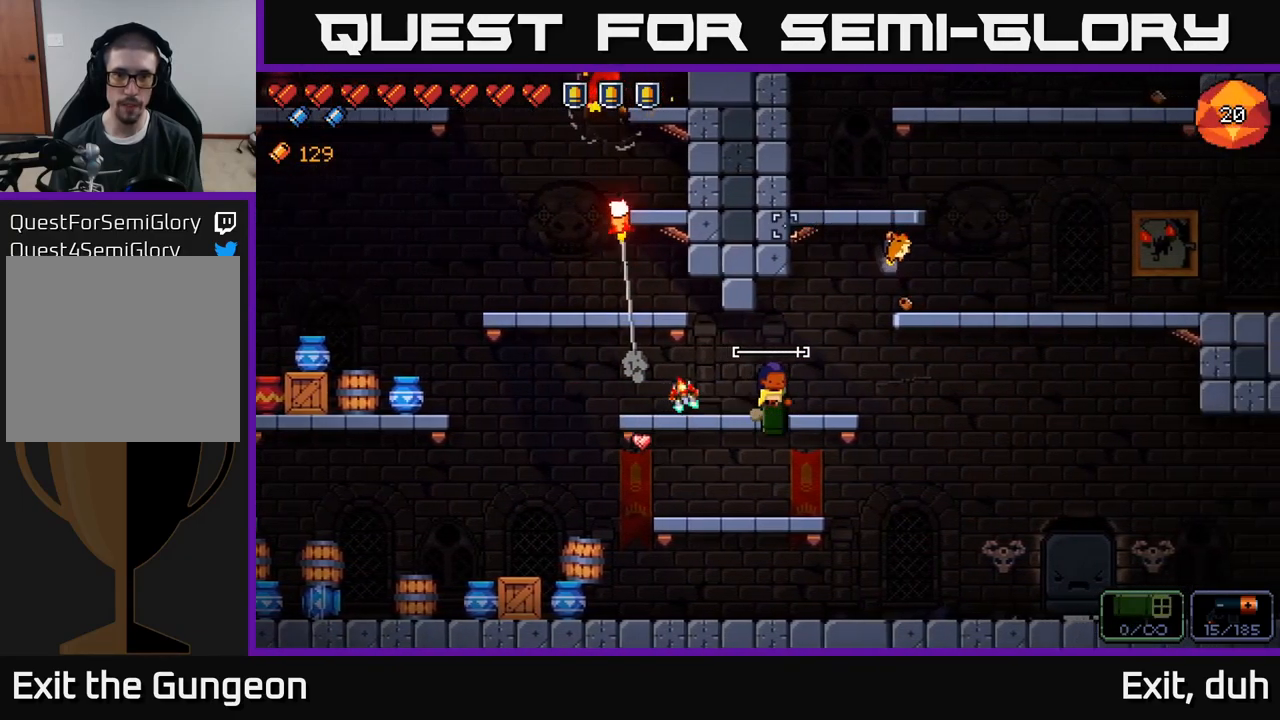
{"buttons": [], "left_stick": "center", "right_stick": "up", "events": [[117, "left_stick", "center"]]}
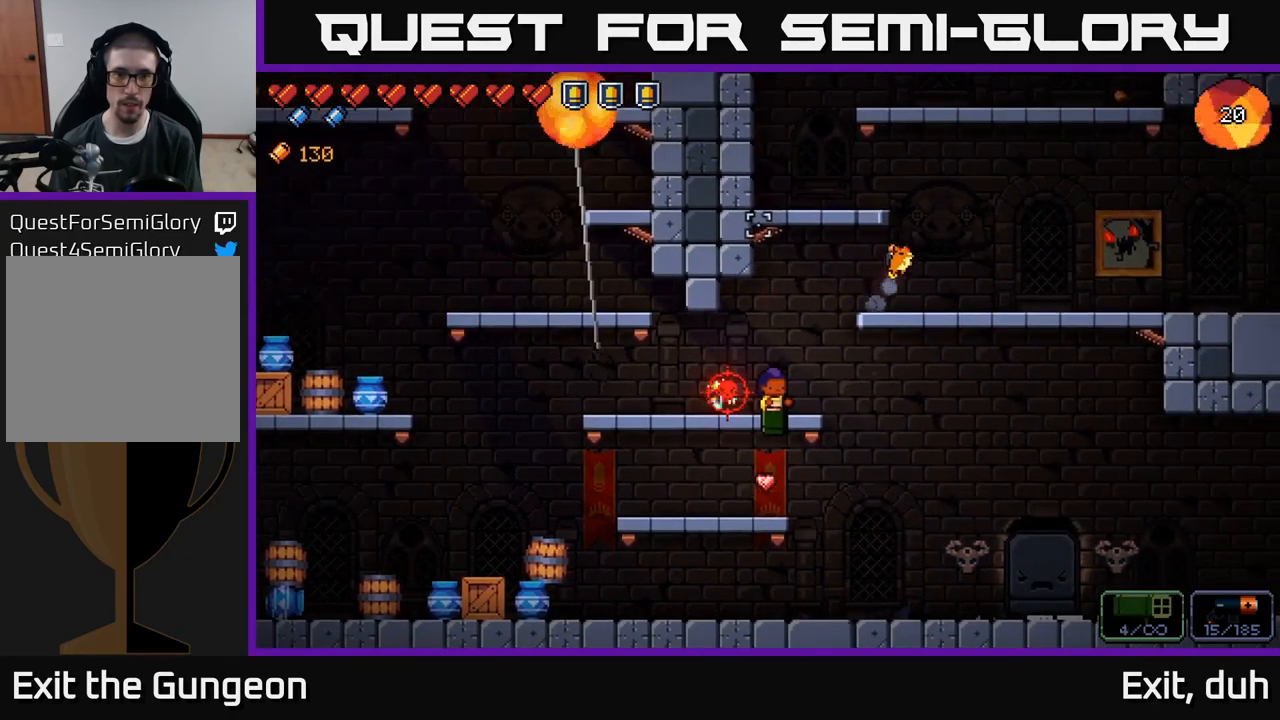
{"buttons": [], "left_stick": "center", "right_stick": "left", "events": [[167, "left_stick", "right"], [200, "right_stick", "left"], [317, "left_stick", "center"]]}
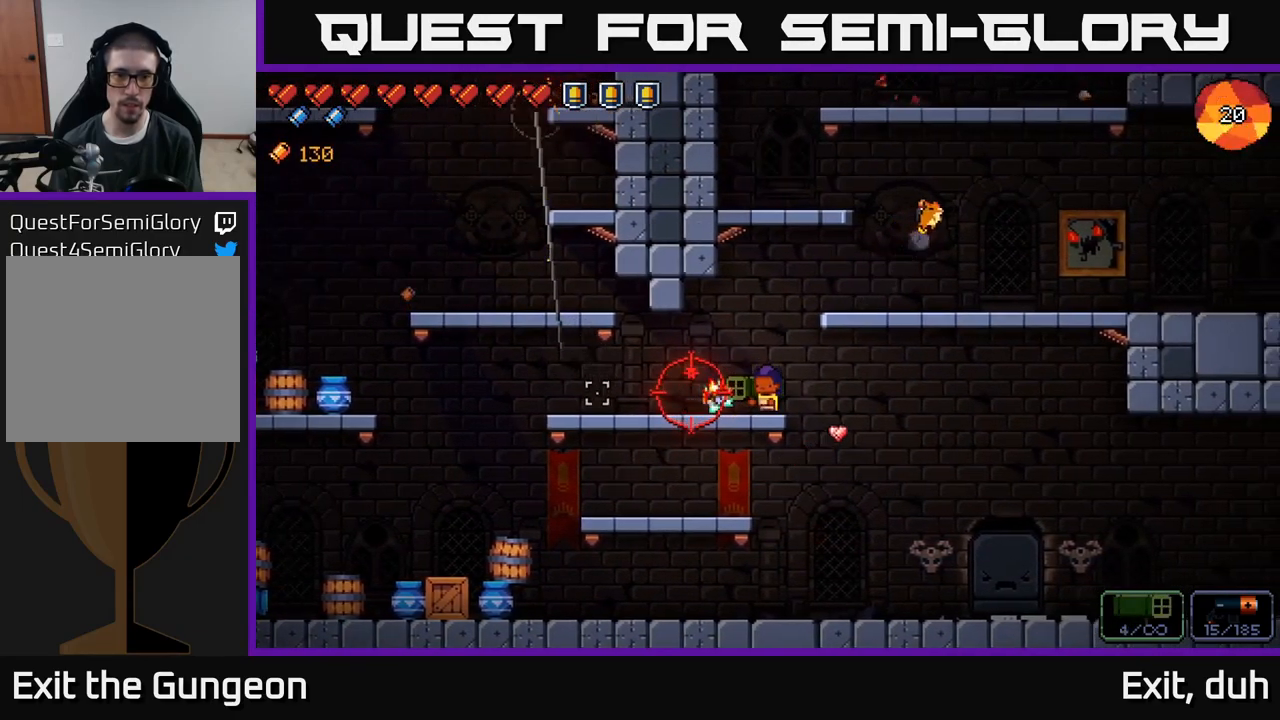
{"buttons": ["A"], "left_stick": "right", "right_stick": "left", "events": [[133, "left_stick", "right"], [233, "R2", "down"], [267, "left_stick", "center"], [317, "A", "down"], [317, "left_stick", "right"], [333, "R2", "up"]]}
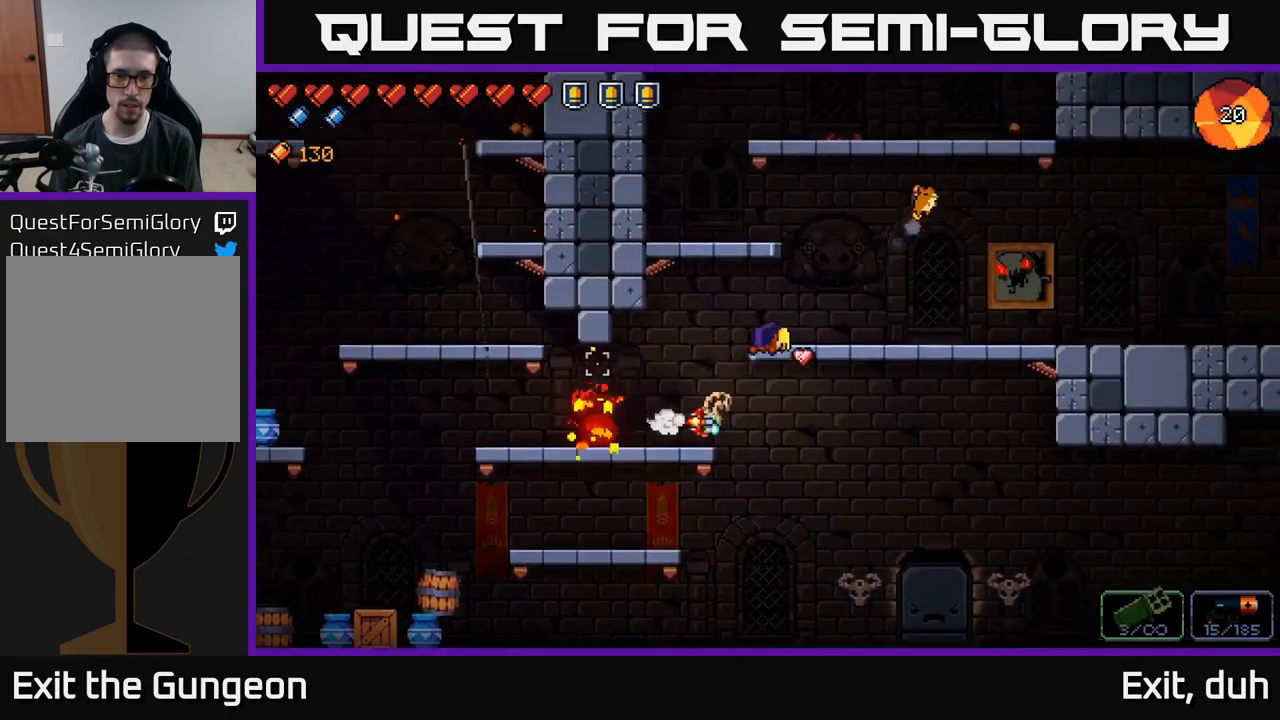
{"buttons": [], "left_stick": "center", "right_stick": "left", "events": [[17, "A", "up"], [200, "left_stick", "center"], [283, "left_stick", "left"], [417, "left_stick", "center"]]}
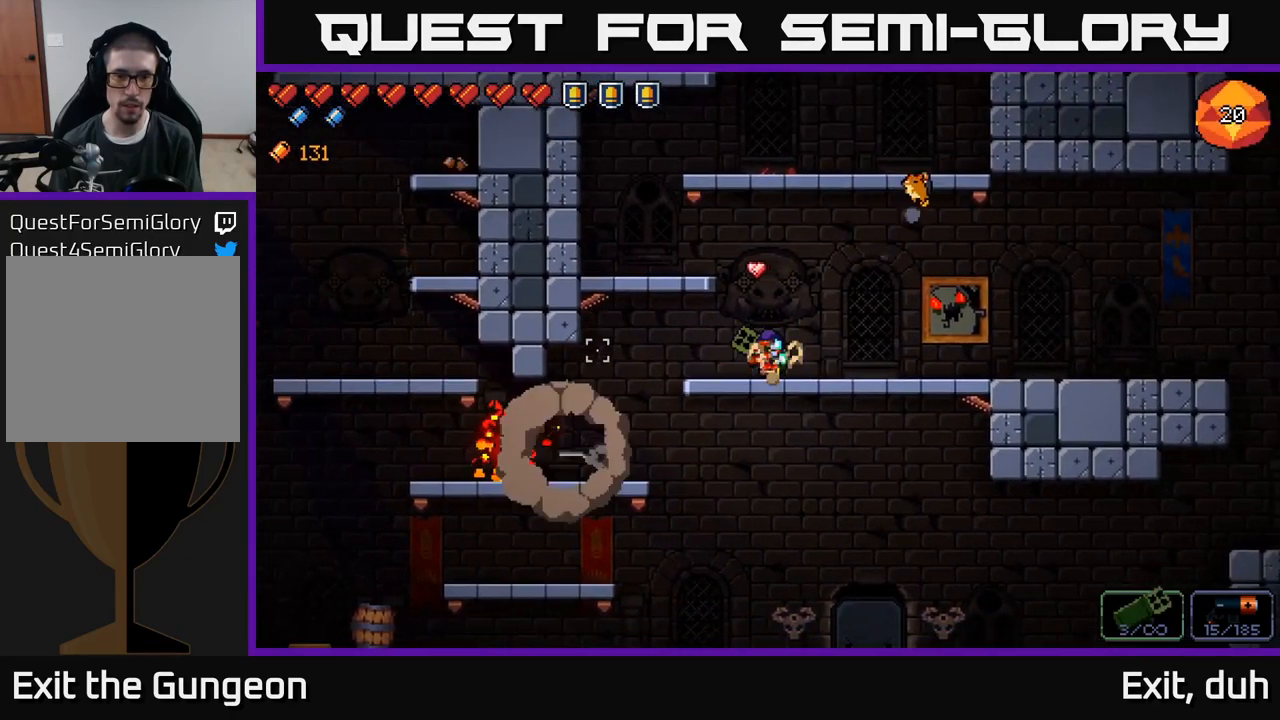
{"buttons": [], "left_stick": "center", "right_stick": "up-left", "events": [[67, "left_stick", "left"], [150, "right_stick", "up"], [167, "left_stick", "center"], [450, "right_stick", "up-left"]]}
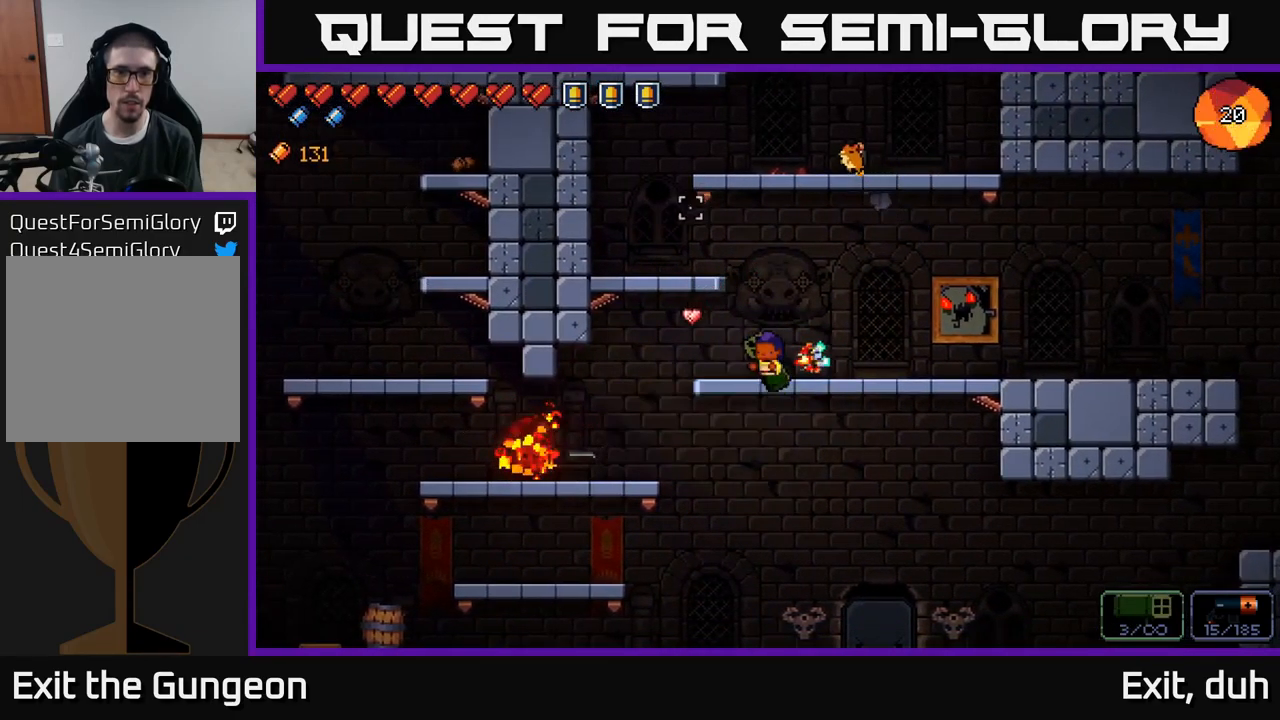
{"buttons": [], "left_stick": "left", "right_stick": "up", "events": [[67, "right_stick", "up"], [117, "A", "down"], [267, "left_stick", "left"], [367, "A", "up"]]}
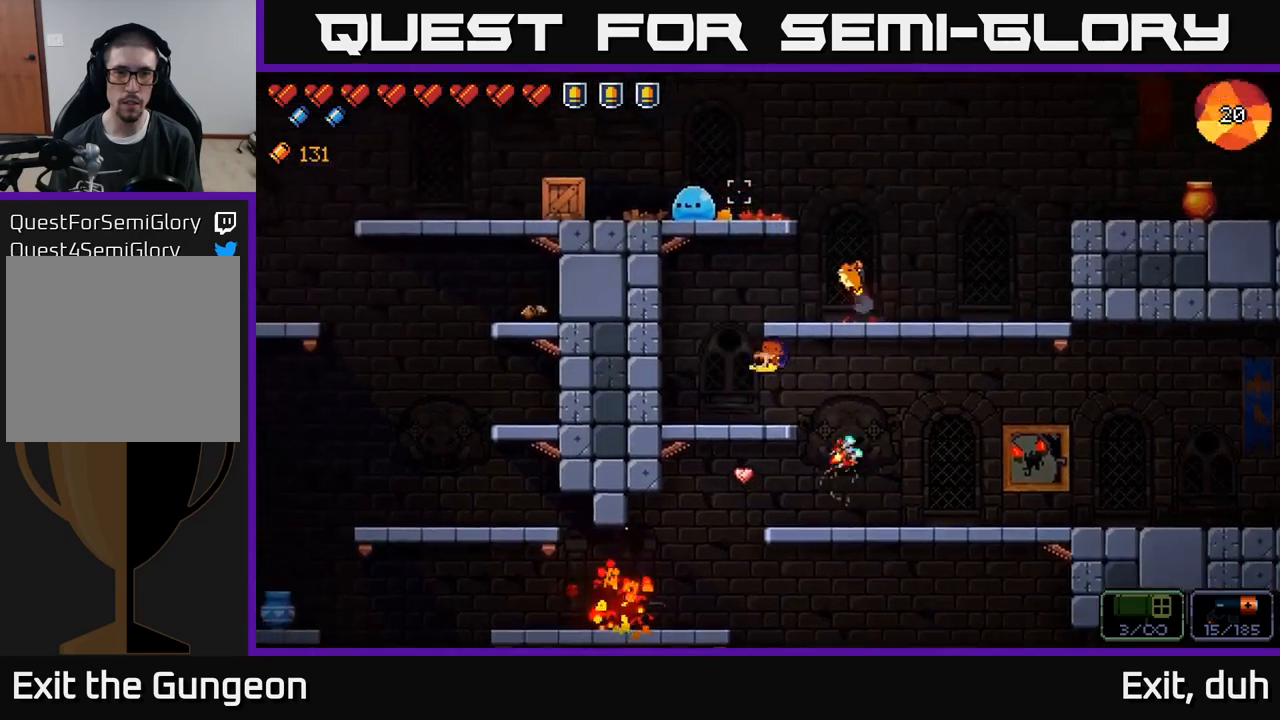
{"buttons": [], "left_stick": "center", "right_stick": "up", "events": [[67, "left_stick", "center"], [200, "R2", "down"], [350, "R2", "up"]]}
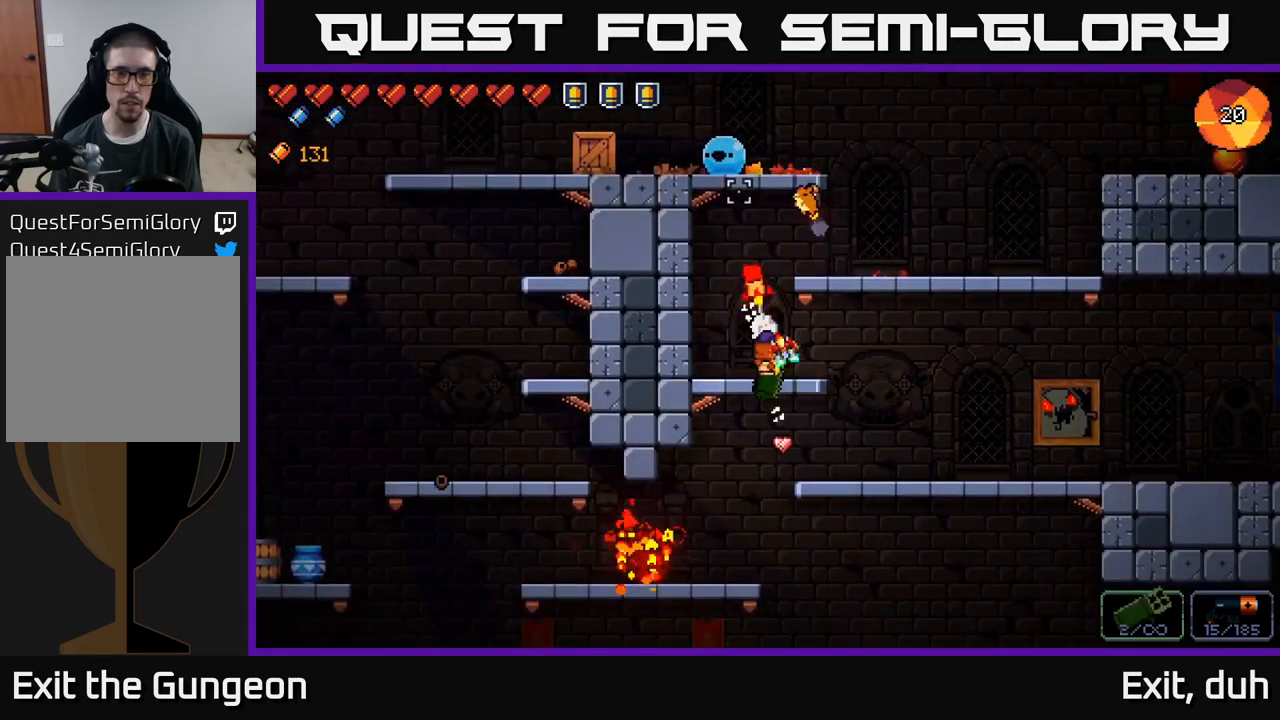
{"buttons": [], "left_stick": "right", "right_stick": "up", "events": [[267, "left_stick", "right"]]}
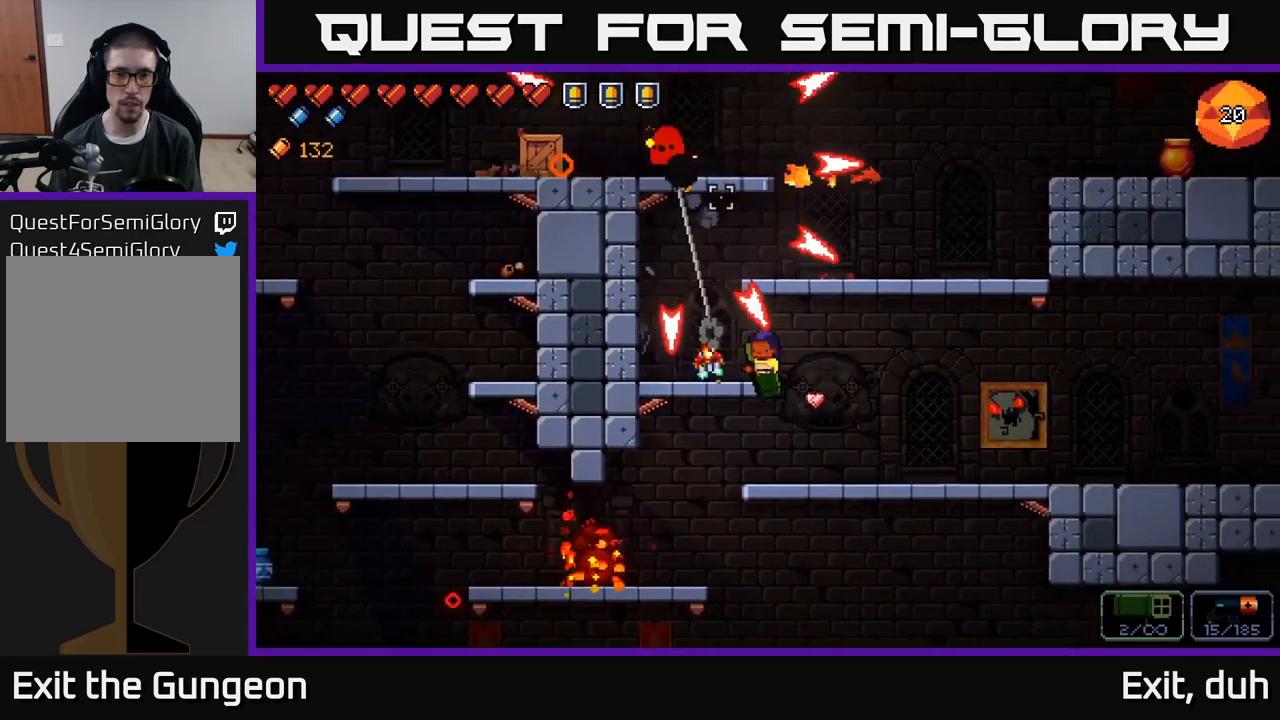
{"buttons": [], "left_stick": "right", "right_stick": "up-left", "events": [[34, "right_stick", "up-left"]]}
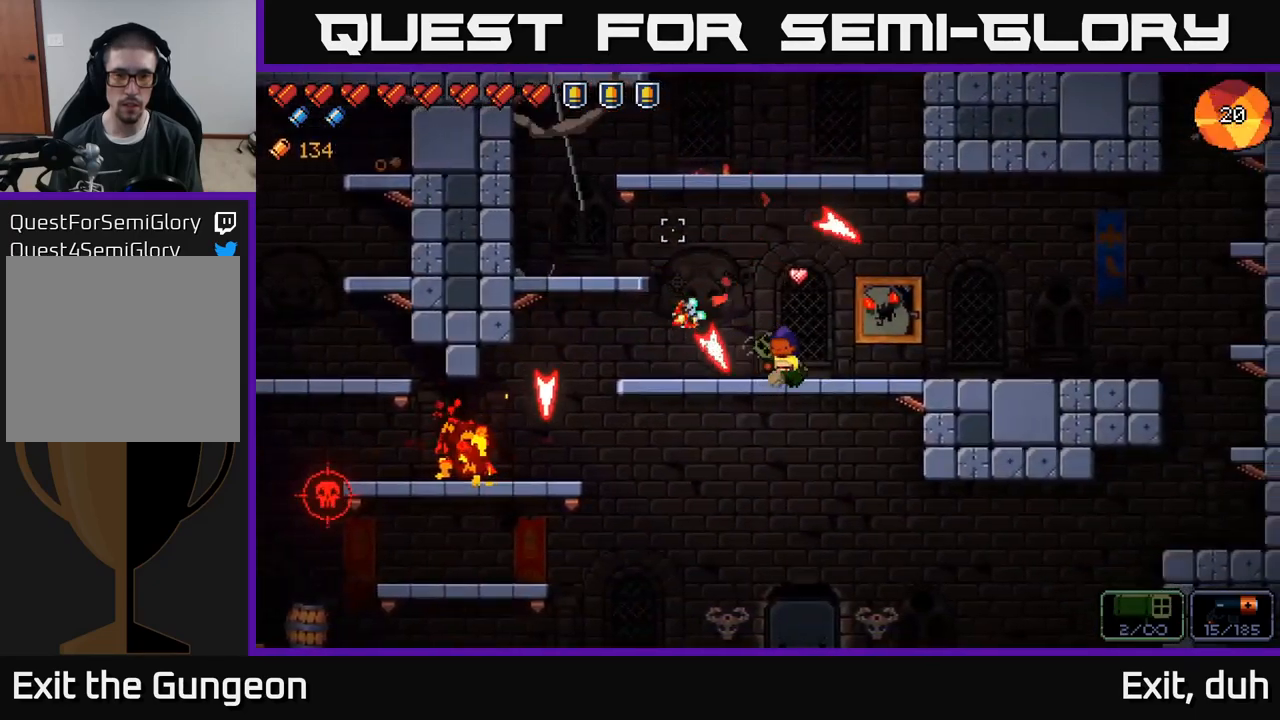
{"buttons": [], "left_stick": "left", "right_stick": "left", "events": [[17, "right_stick", "left"], [184, "left_stick", "center"], [234, "left_stick", "left"], [367, "R2", "down"], [484, "R2", "up"]]}
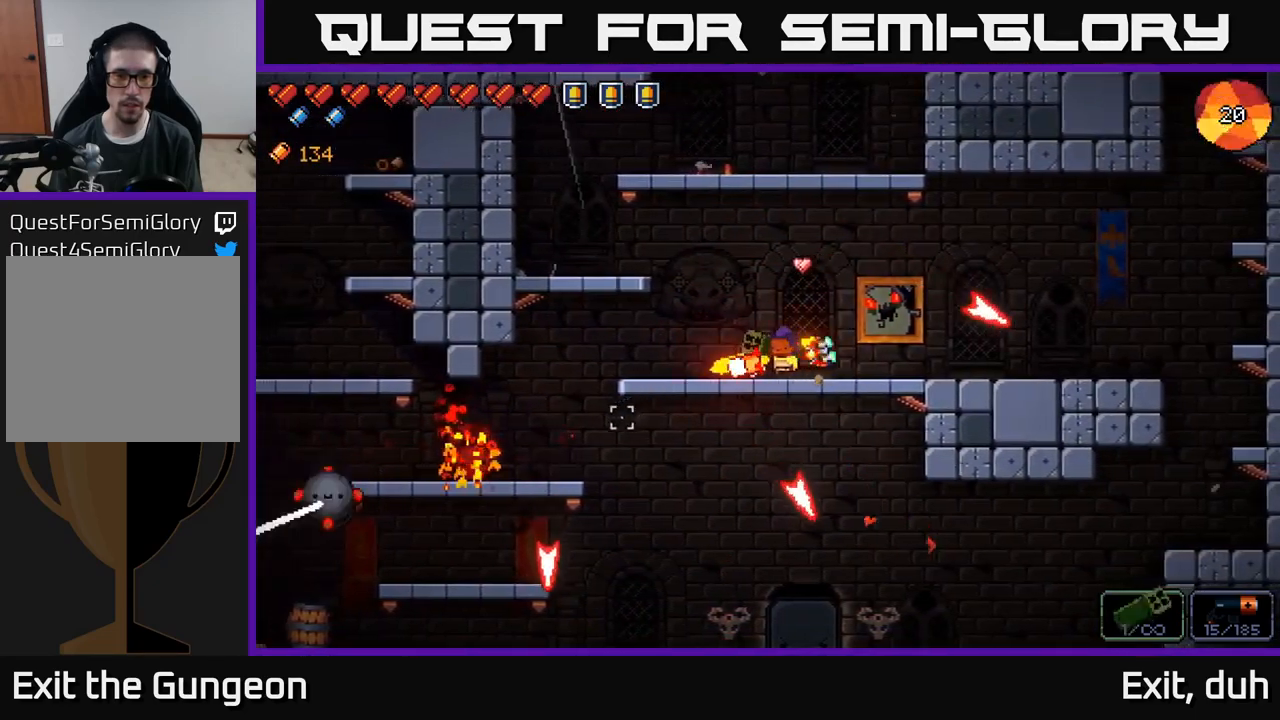
{"buttons": [], "left_stick": "right", "right_stick": "left", "events": [[167, "left_stick", "center"], [300, "left_stick", "left"], [317, "R2", "down"], [434, "left_stick", "center"], [484, "R2", "up"], [484, "left_stick", "right"]]}
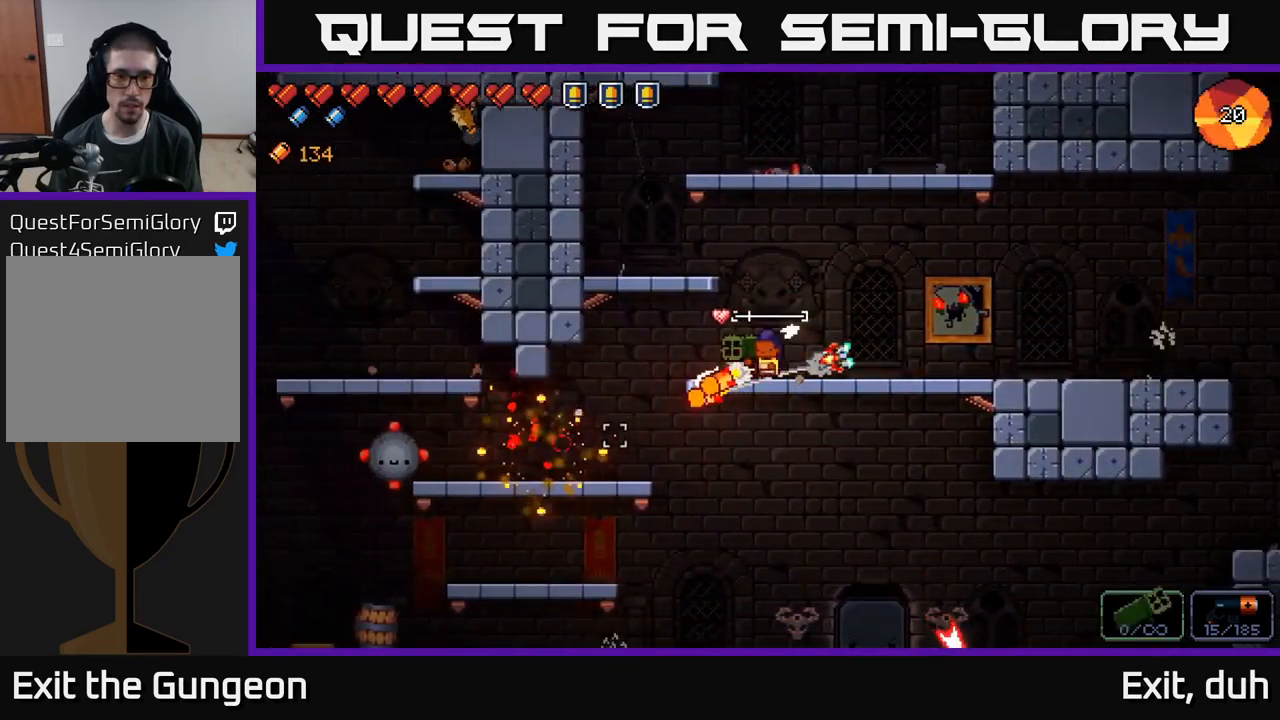
{"buttons": [], "left_stick": "right", "right_stick": "left", "events": [[150, "left_stick", "center"], [217, "R2", "down"], [234, "left_stick", "left"], [384, "left_stick", "center"], [417, "R2", "up"], [467, "left_stick", "right"]]}
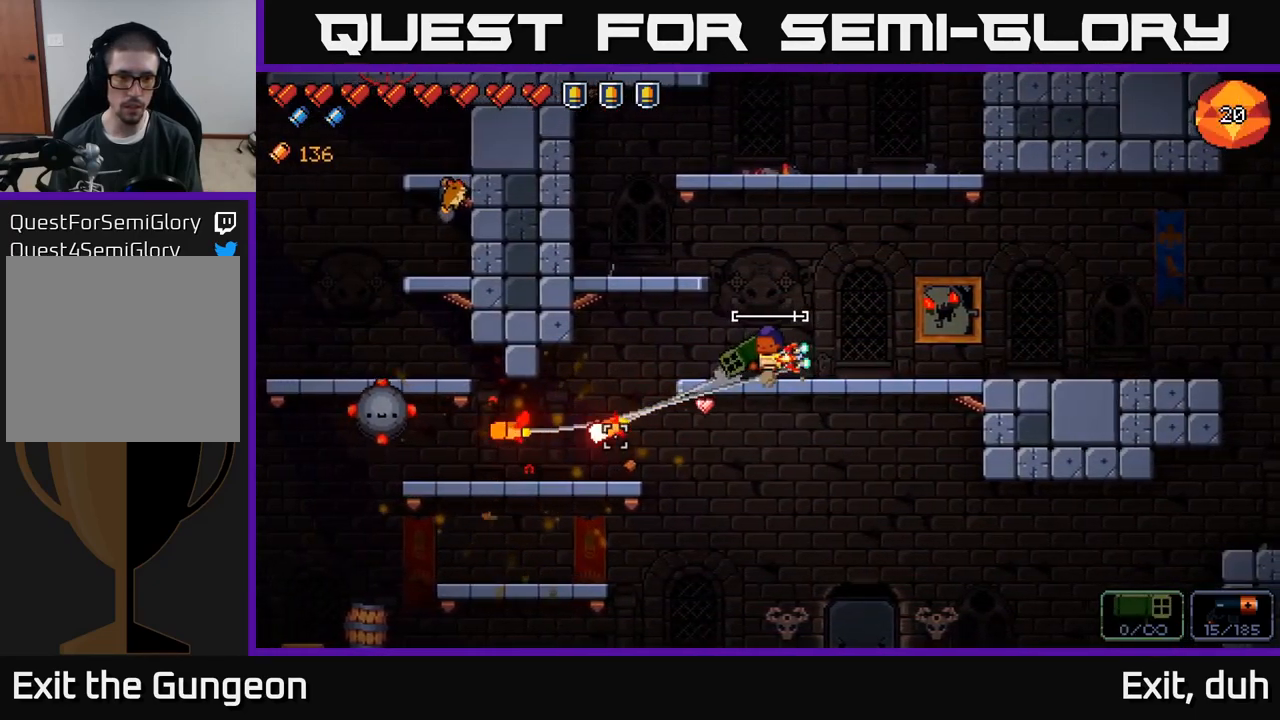
{"buttons": [], "left_stick": "center", "right_stick": "left", "events": [[117, "left_stick", "center"], [167, "left_stick", "left"], [367, "left_stick", "center"]]}
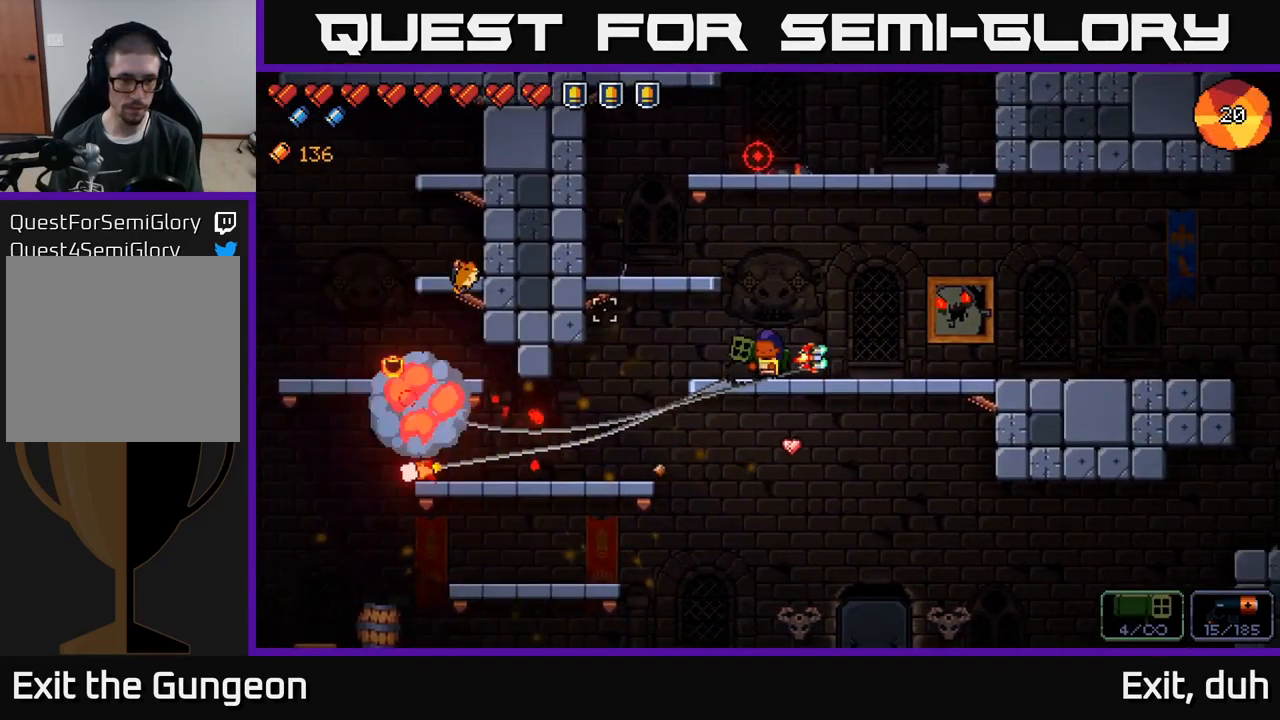
{"buttons": [], "left_stick": "center", "right_stick": "up", "events": [[200, "left_stick", "left"], [334, "right_stick", "up-left"], [384, "left_stick", "center"], [450, "right_stick", "up"]]}
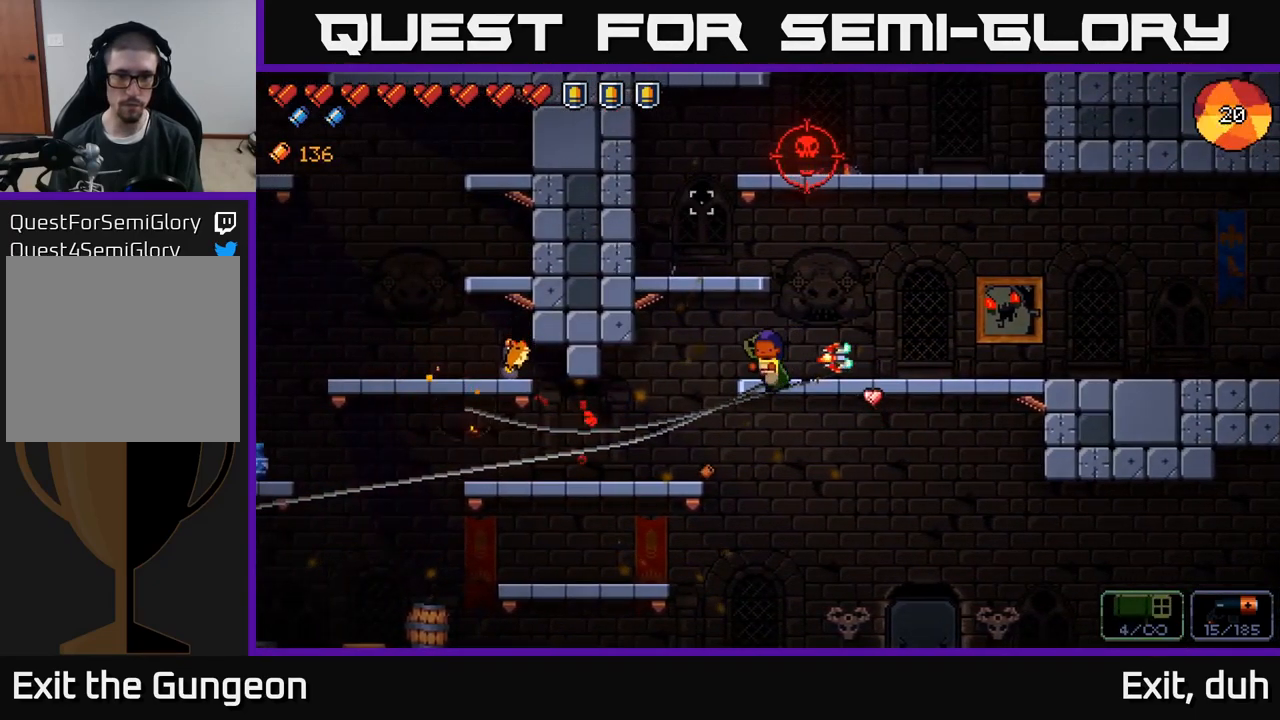
{"buttons": [], "left_stick": "center", "right_stick": "up", "events": [[100, "left_stick", "right"], [167, "R2", "down"], [250, "left_stick", "center"], [317, "R2", "up"]]}
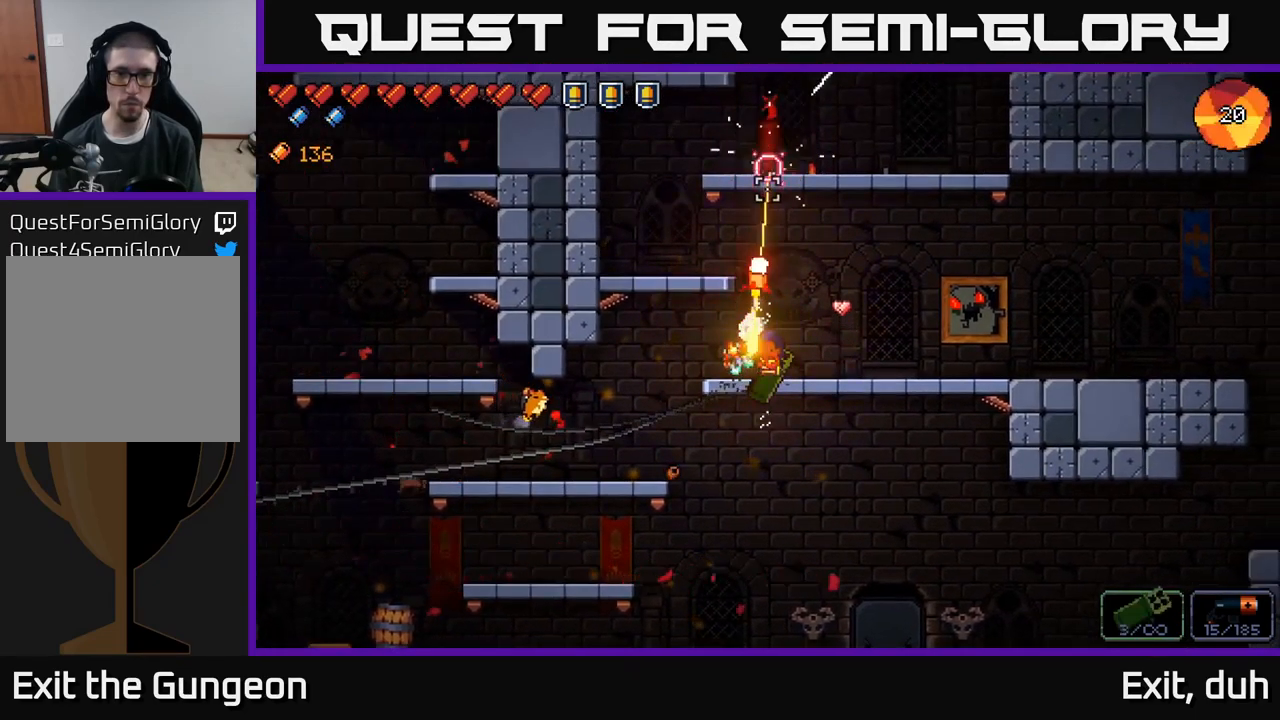
{"buttons": [], "left_stick": "center", "right_stick": "up", "events": [[150, "left_stick", "right"], [483, "left_stick", "center"]]}
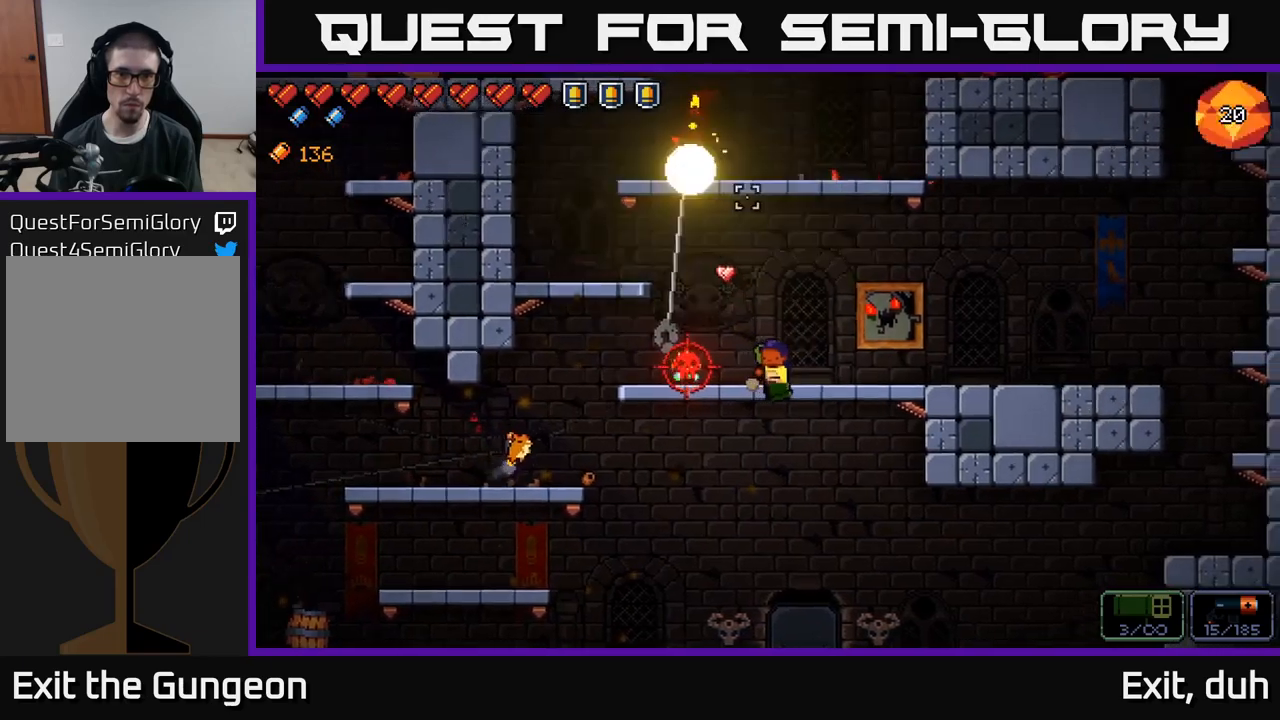
{"buttons": [], "left_stick": "right", "right_stick": "left", "events": [[266, "right_stick", "up-left"], [333, "left_stick", "right"], [416, "right_stick", "left"]]}
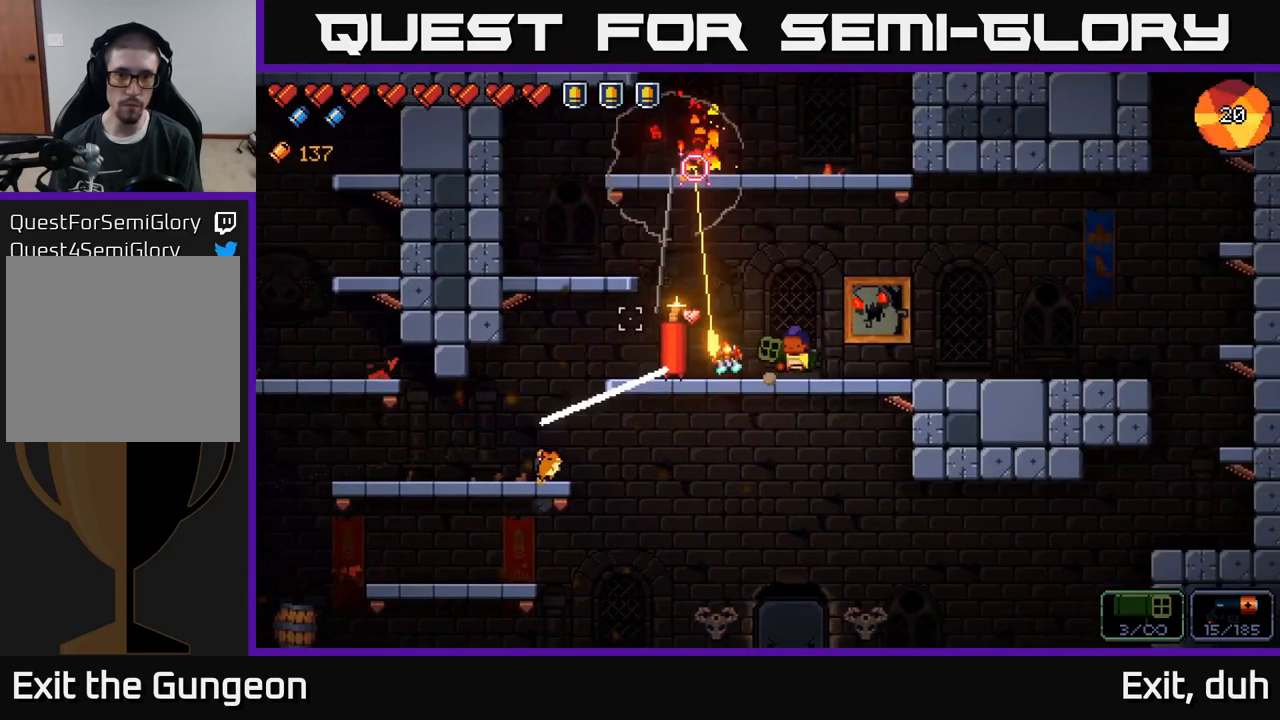
{"buttons": [], "left_stick": "center", "right_stick": "up-left", "events": [[33, "R2", "down"], [83, "left_stick", "center"], [150, "R2", "up"], [166, "left_stick", "right"], [333, "left_stick", "center"], [350, "right_stick", "up-left"]]}
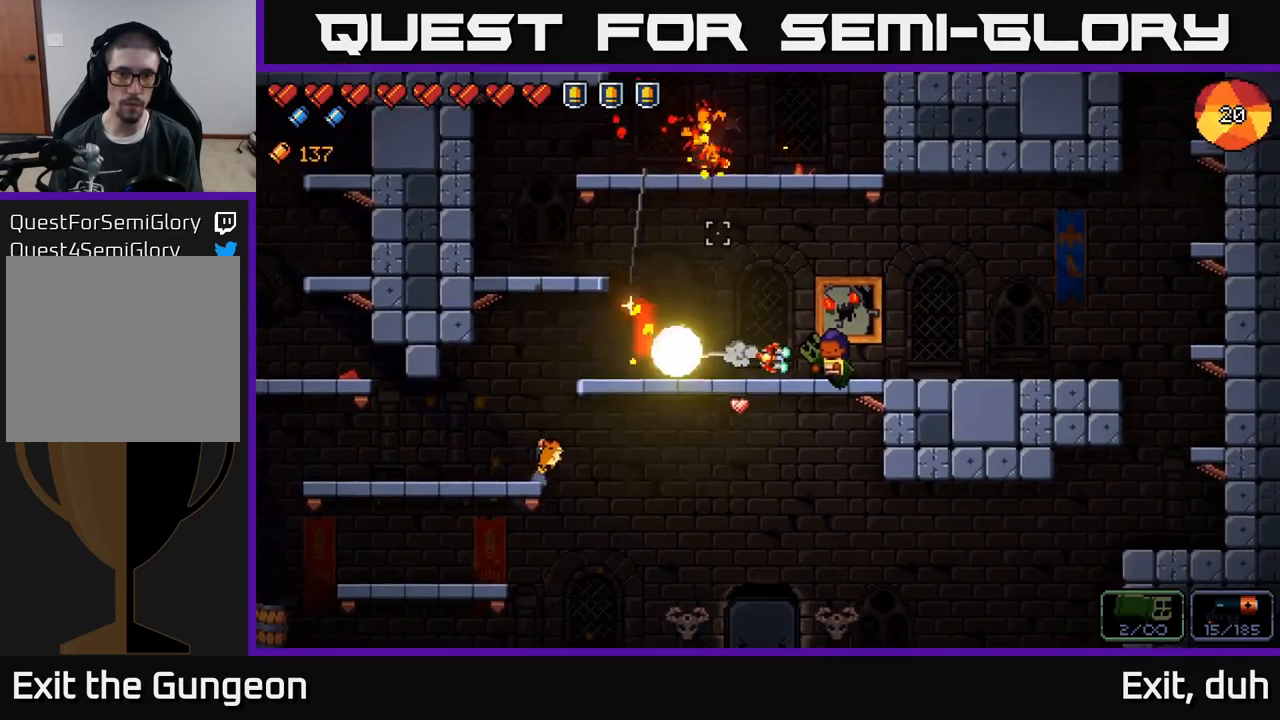
{"buttons": [], "left_stick": "center", "right_stick": "left", "events": [[66, "left_stick", "right"], [166, "R2", "down"], [250, "left_stick", "center"], [300, "R2", "up"], [400, "right_stick", "left"]]}
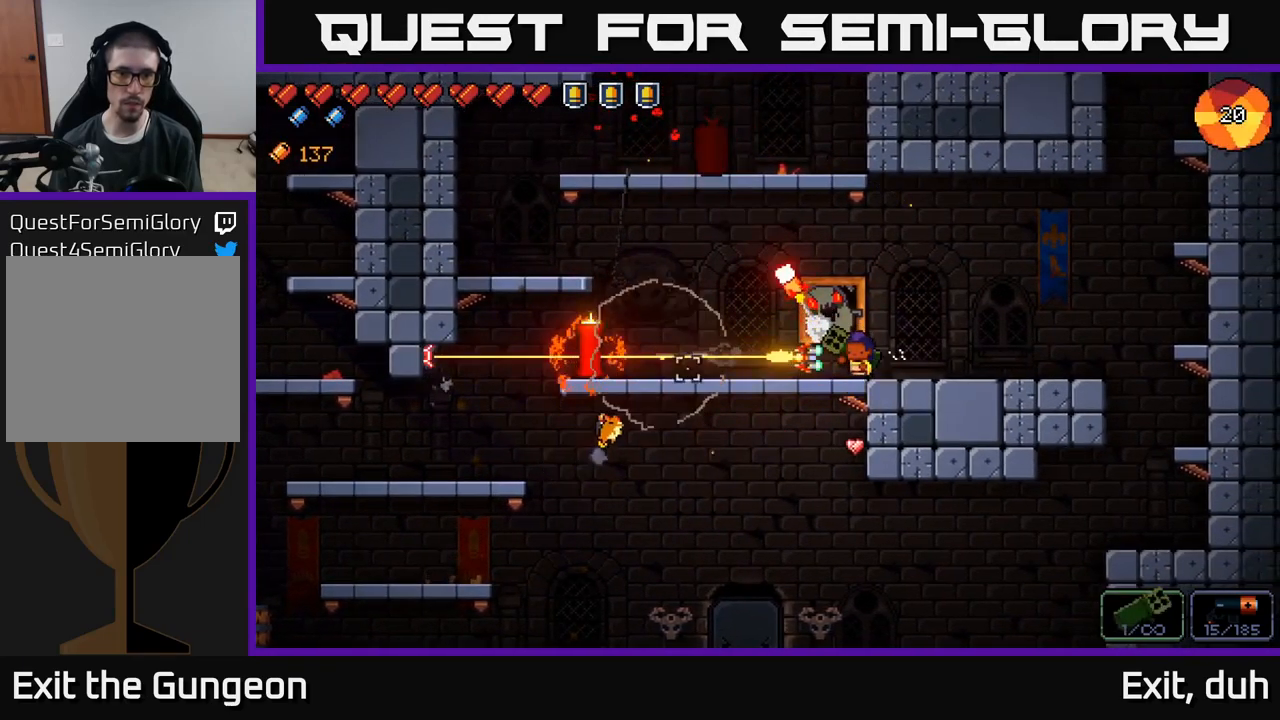
{"buttons": [], "left_stick": "left", "right_stick": "up-left", "events": [[83, "R2", "down"], [116, "left_stick", "right"], [266, "R2", "up"], [383, "left_stick", "center"], [450, "left_stick", "left"], [500, "right_stick", "up-left"]]}
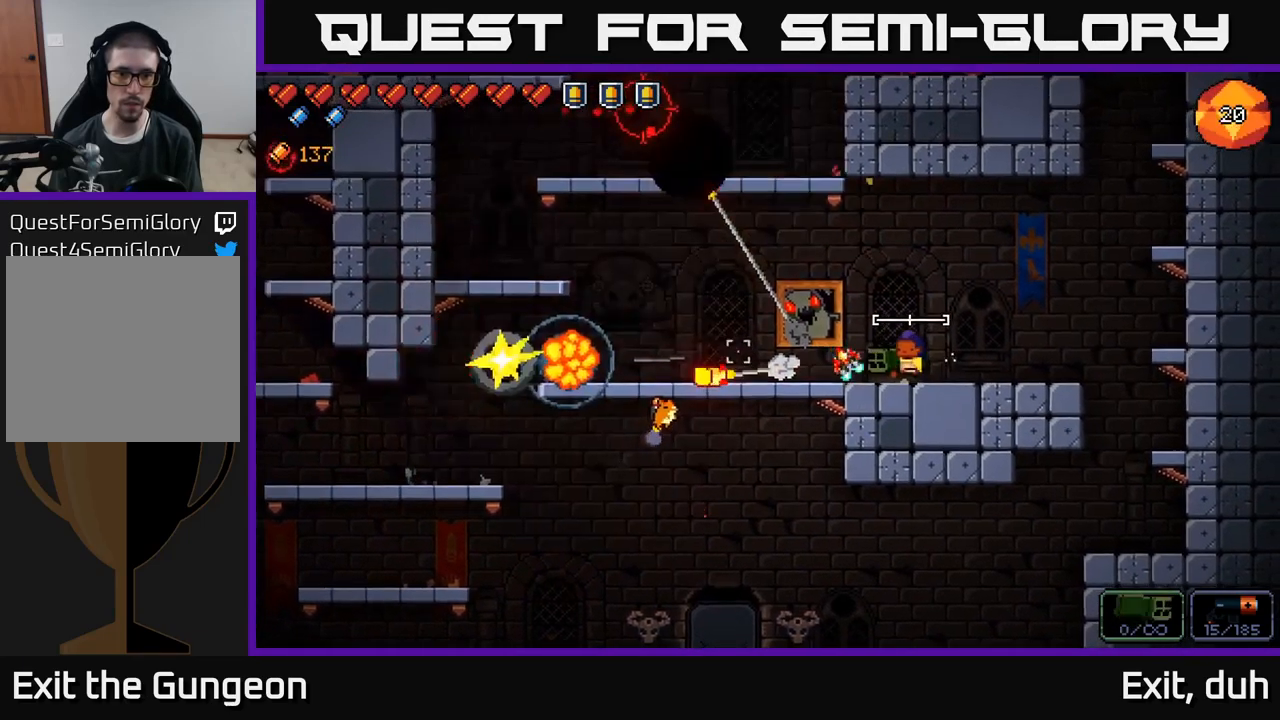
{"buttons": [], "left_stick": "center", "right_stick": "up-left", "events": [[216, "left_stick", "center"]]}
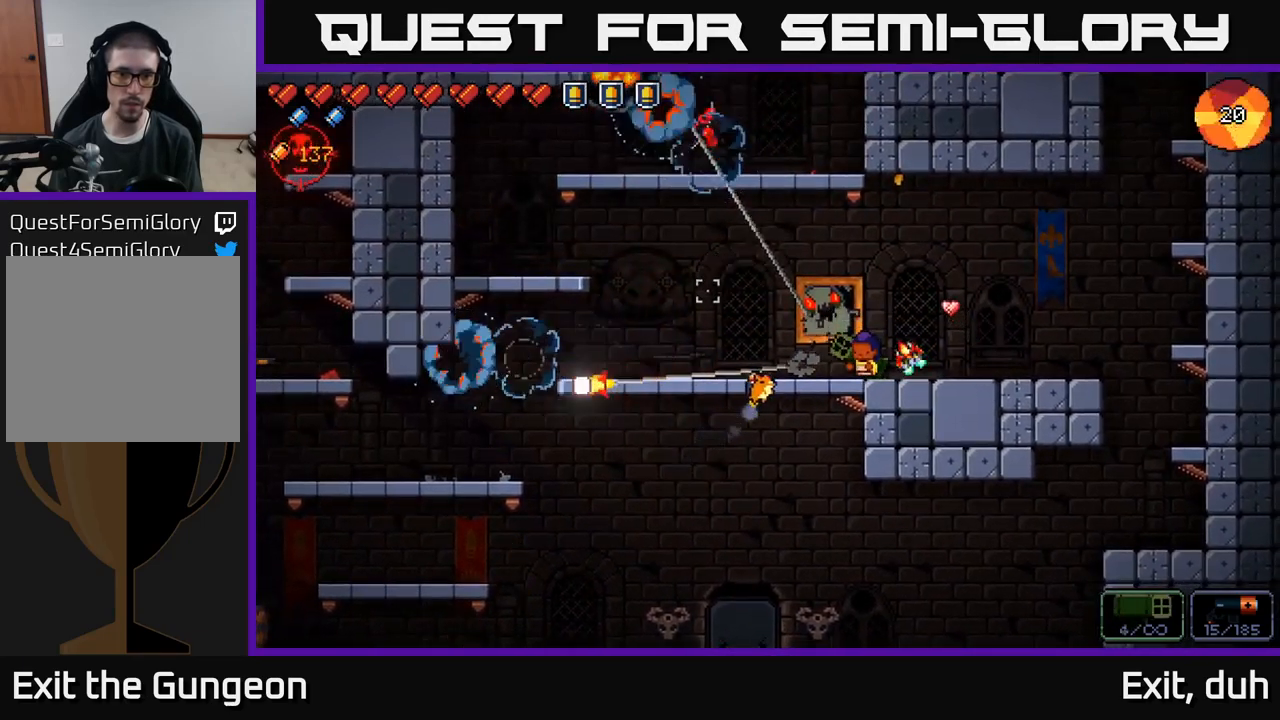
{"buttons": [], "left_stick": "left", "right_stick": "left", "events": [[16, "left_stick", "left"], [366, "right_stick", "left"]]}
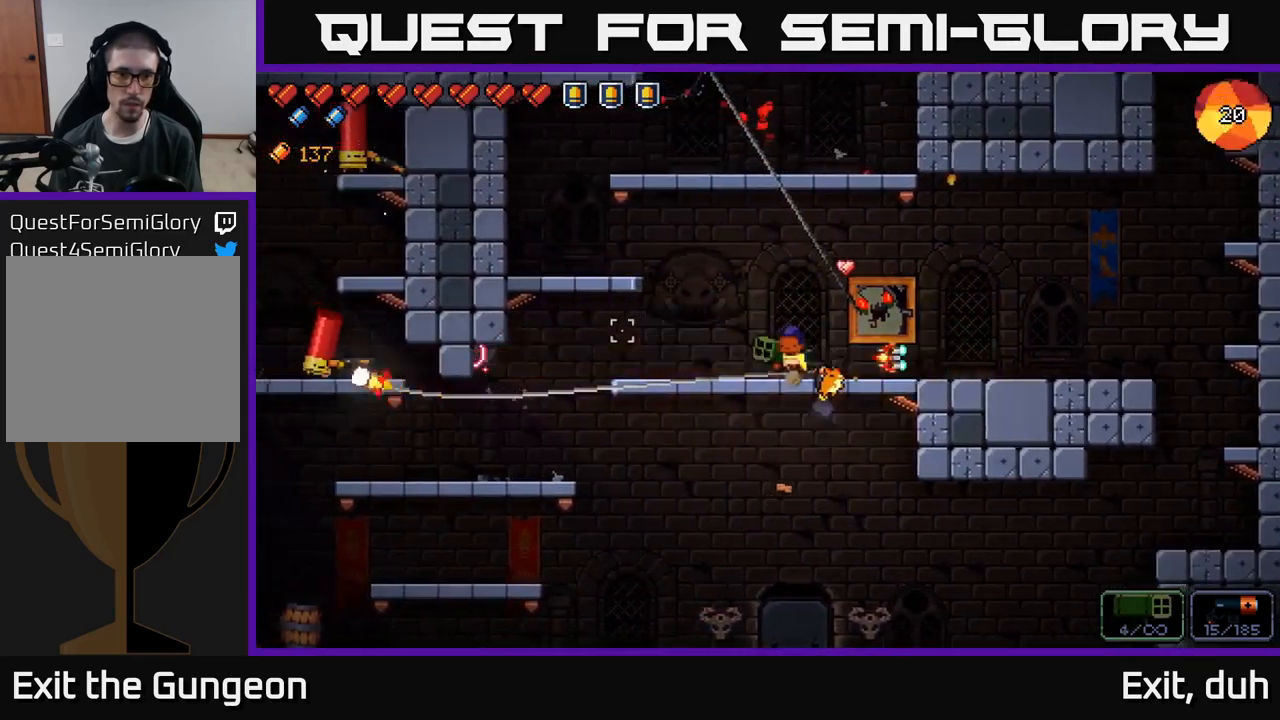
{"buttons": [], "left_stick": "left", "right_stick": "left", "events": []}
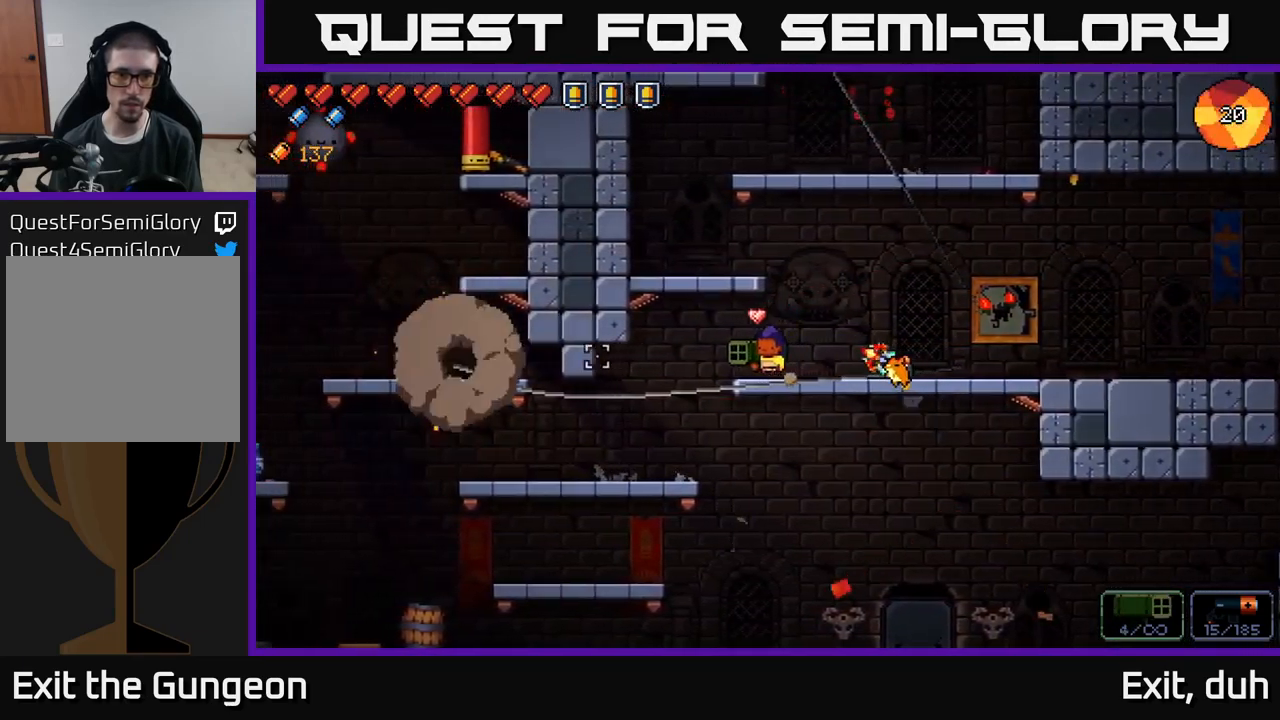
{"buttons": [], "left_stick": "left", "right_stick": "up-left", "events": [[200, "right_stick", "up-left"]]}